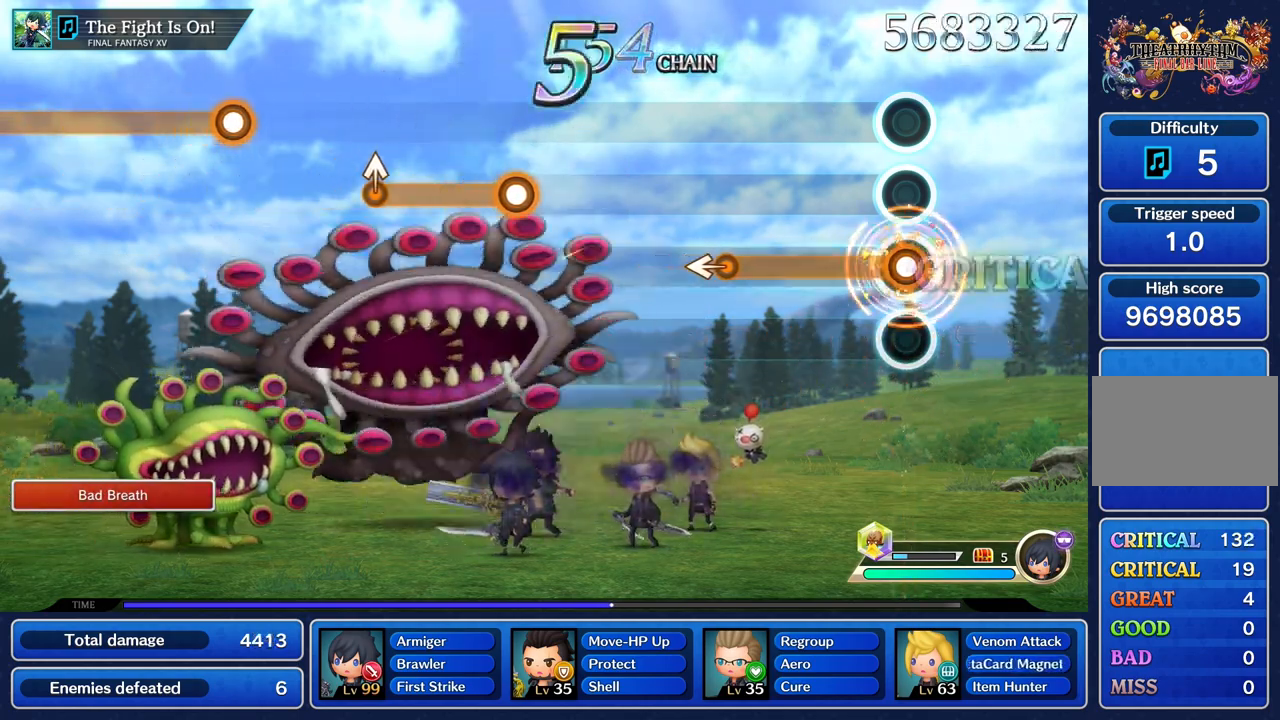
Gameplay with a controller (PlayStation layout); each line is a JSON object with the inputs held at the frame after it. "events" lists button and stick changes between this image and that frame as [ms after this image, input, new state], when the widget could be followed in between. Not read: CIRCLE CROSS L3 R3.
{"buttons": ["R1"], "left_stick": "center", "right_stick": "center", "events": []}
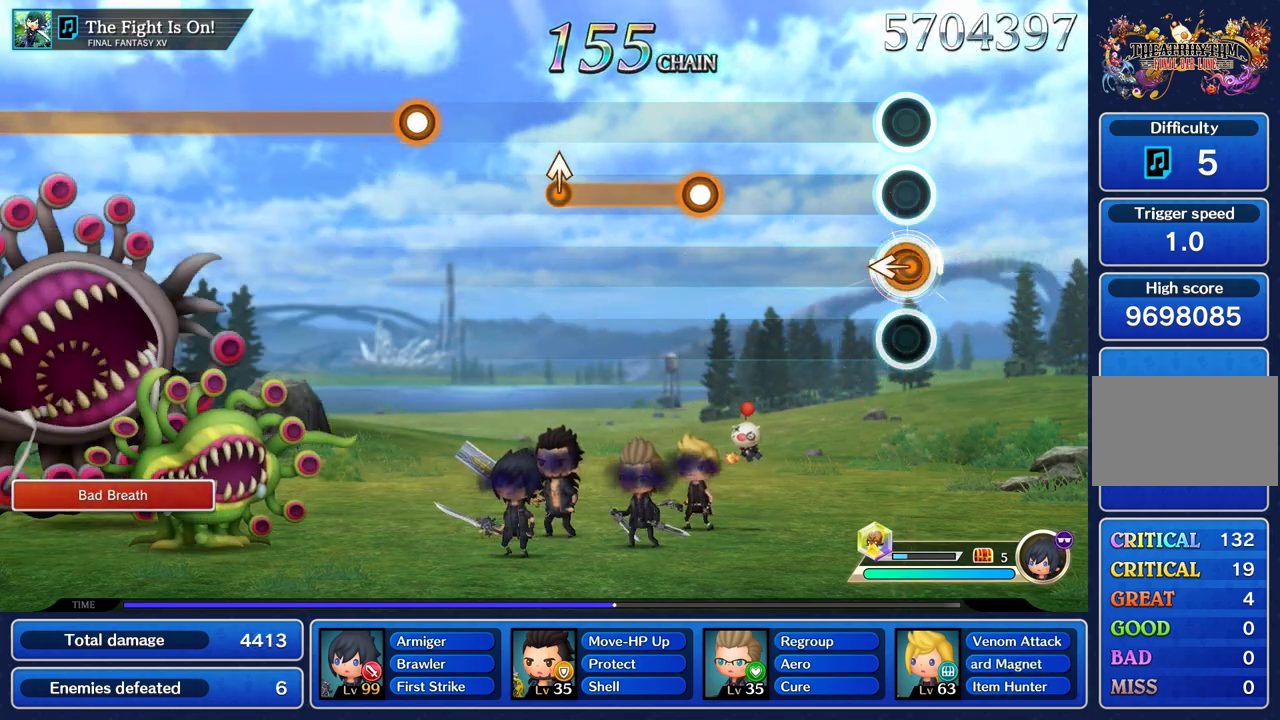
{"buttons": [], "left_stick": "center", "right_stick": "center", "events": [[33, "left_stick", "left"], [133, "left_stick", "center"], [233, "R1", "up"]]}
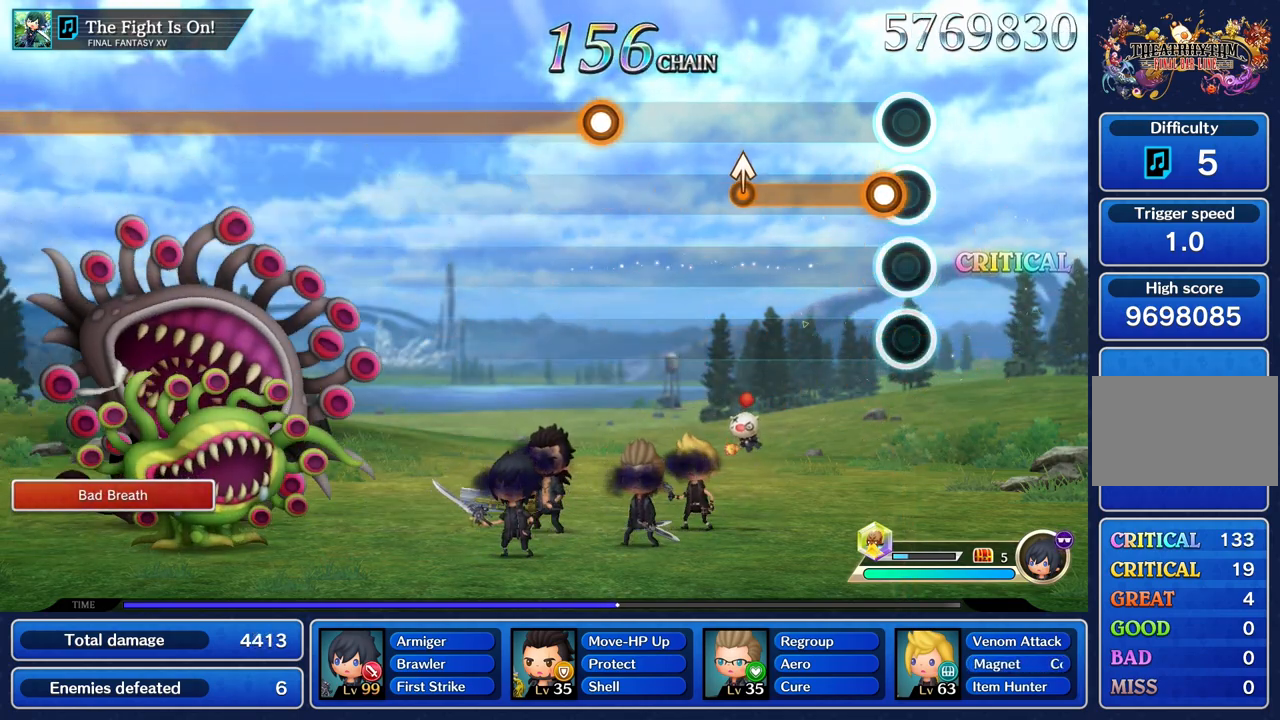
{"buttons": ["R1"], "left_stick": "up", "right_stick": "center", "events": [[83, "R1", "down"], [451, "left_stick", "up"]]}
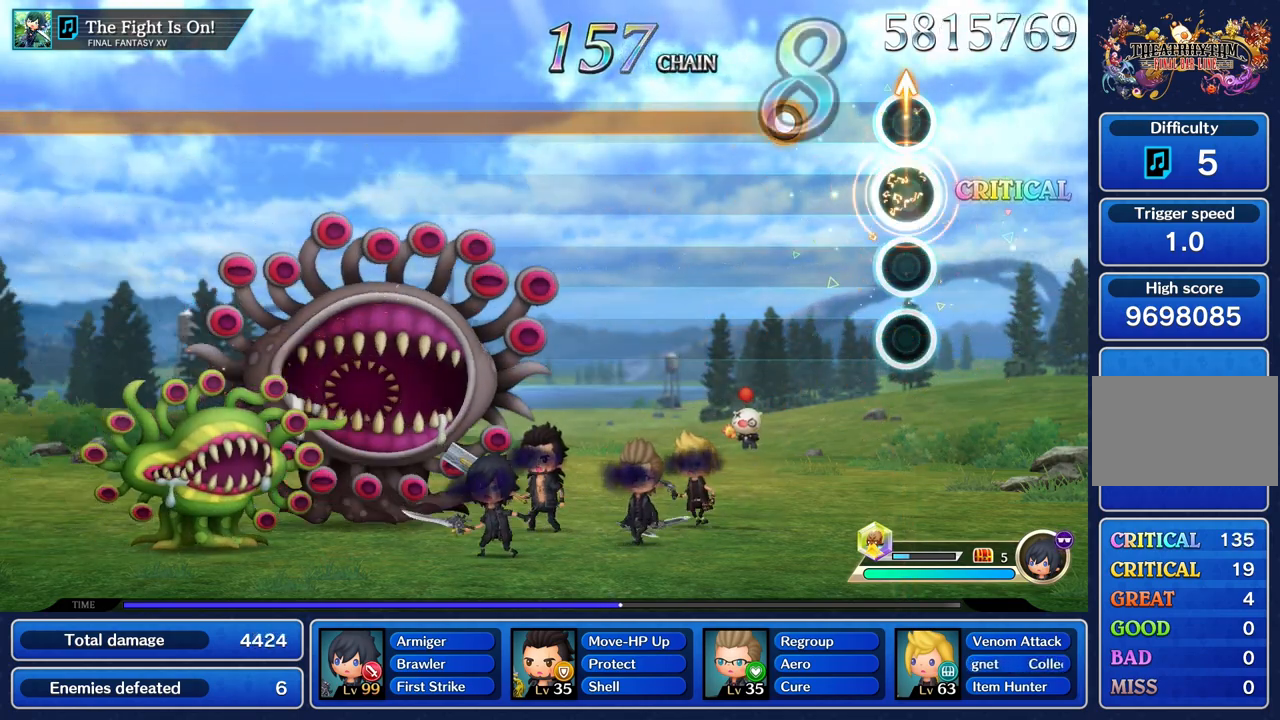
{"buttons": ["R1"], "left_stick": "center", "right_stick": "center", "events": [[66, "R1", "up"], [100, "left_stick", "center"], [367, "R1", "down"]]}
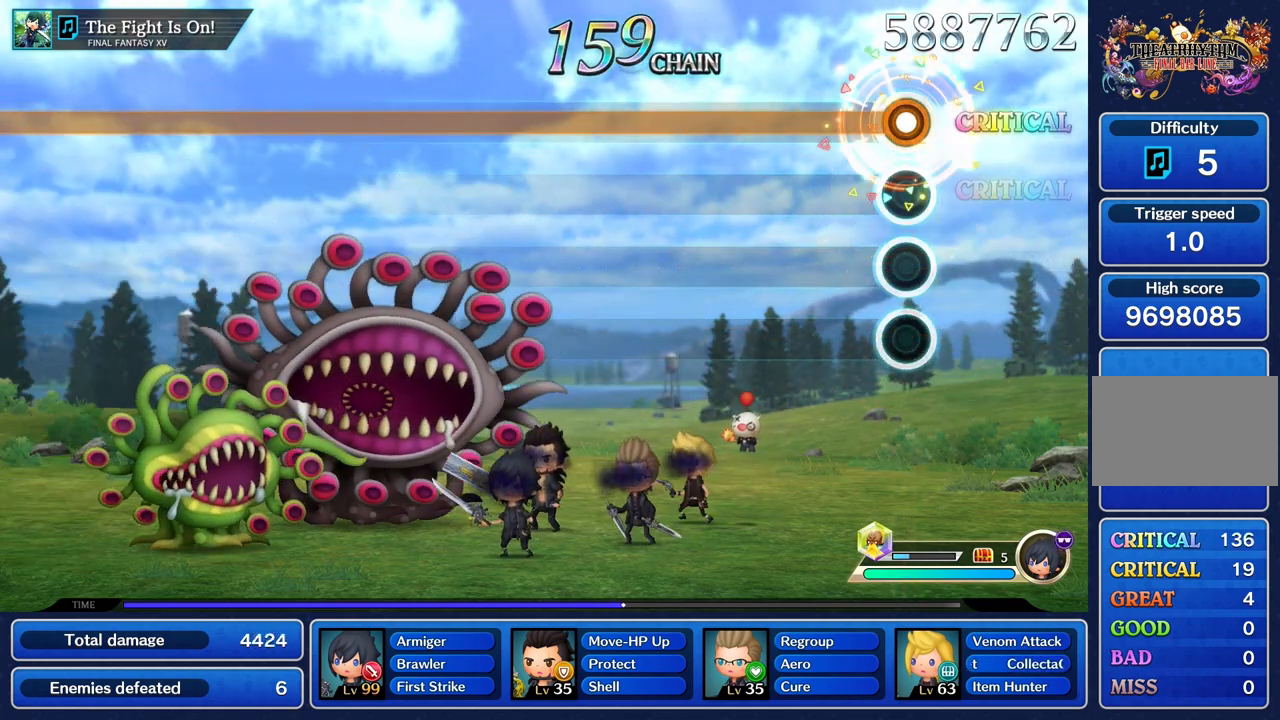
{"buttons": ["R1"], "left_stick": "center", "right_stick": "center", "events": []}
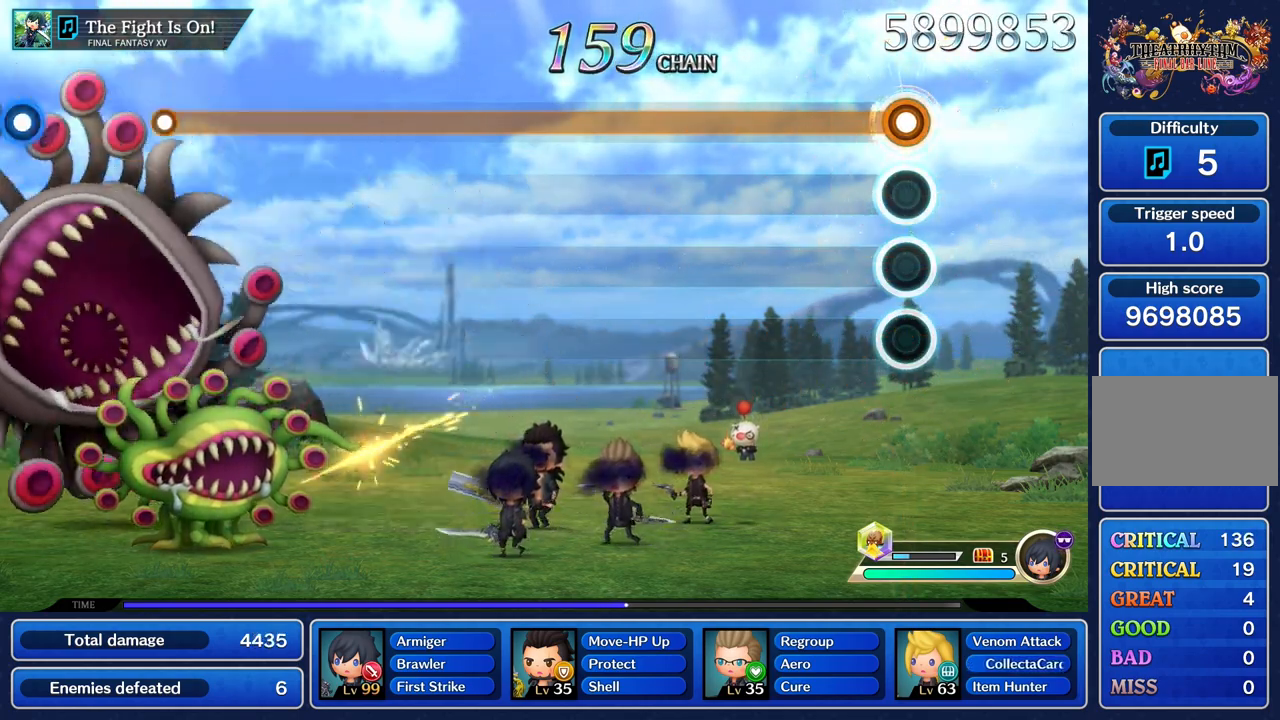
{"buttons": ["R1"], "left_stick": "center", "right_stick": "center", "events": []}
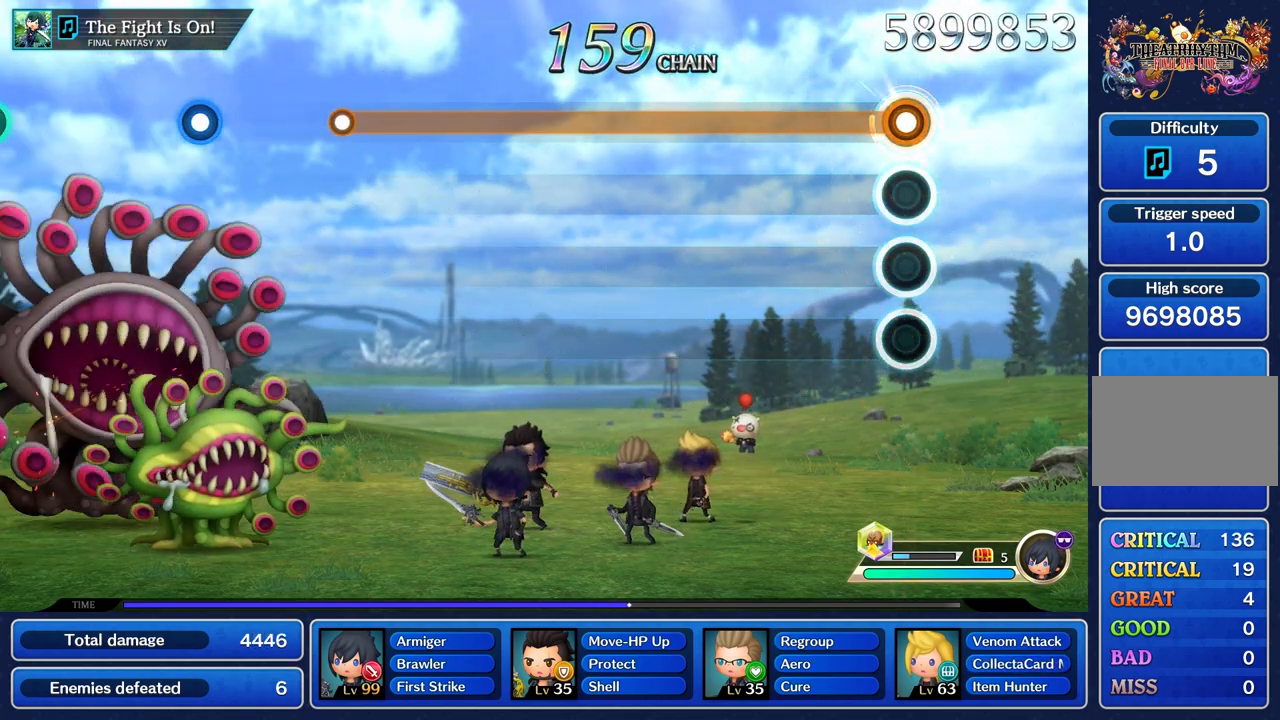
{"buttons": ["R1"], "left_stick": "center", "right_stick": "center", "events": []}
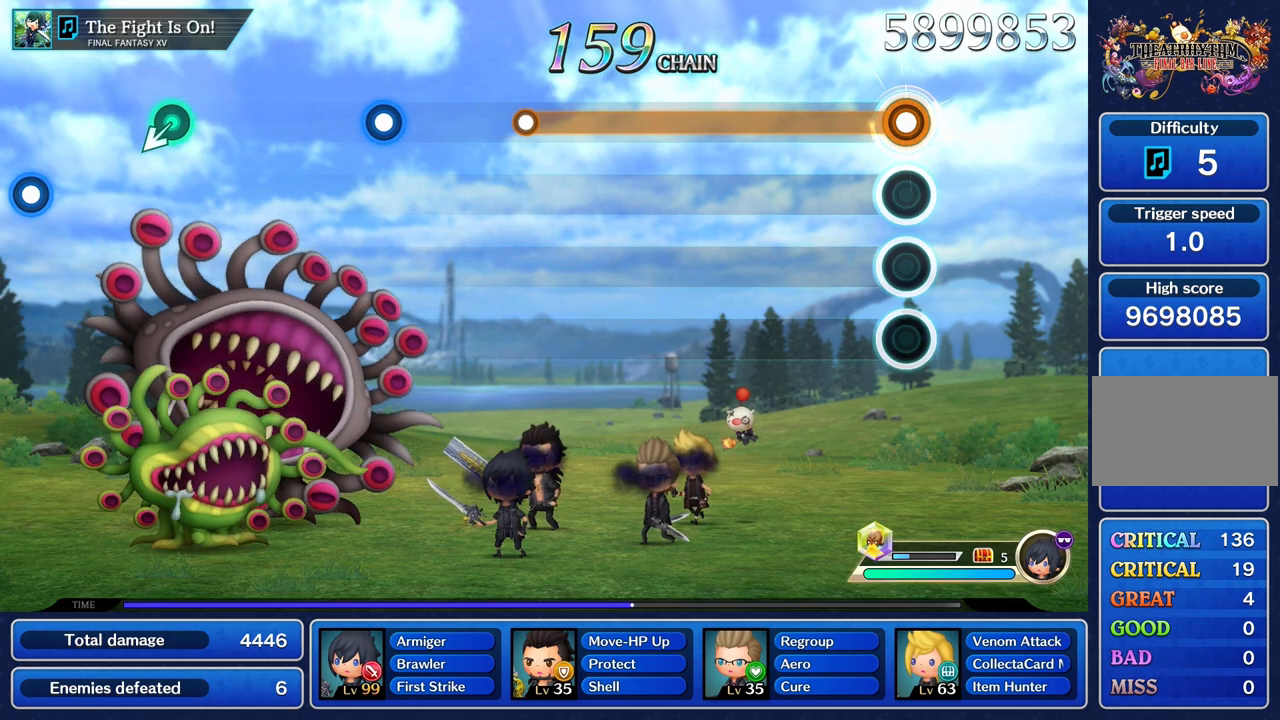
{"buttons": ["R1"], "left_stick": "center", "right_stick": "center", "events": []}
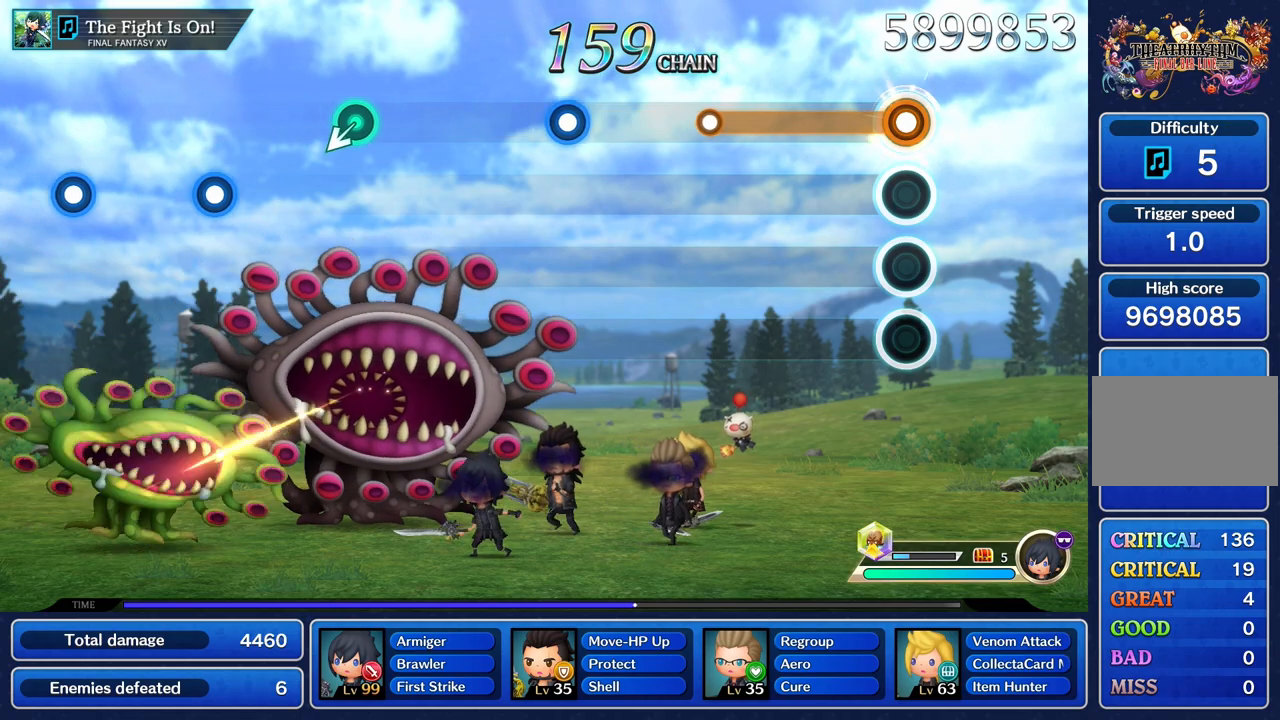
{"buttons": ["R1"], "left_stick": "center", "right_stick": "center", "events": []}
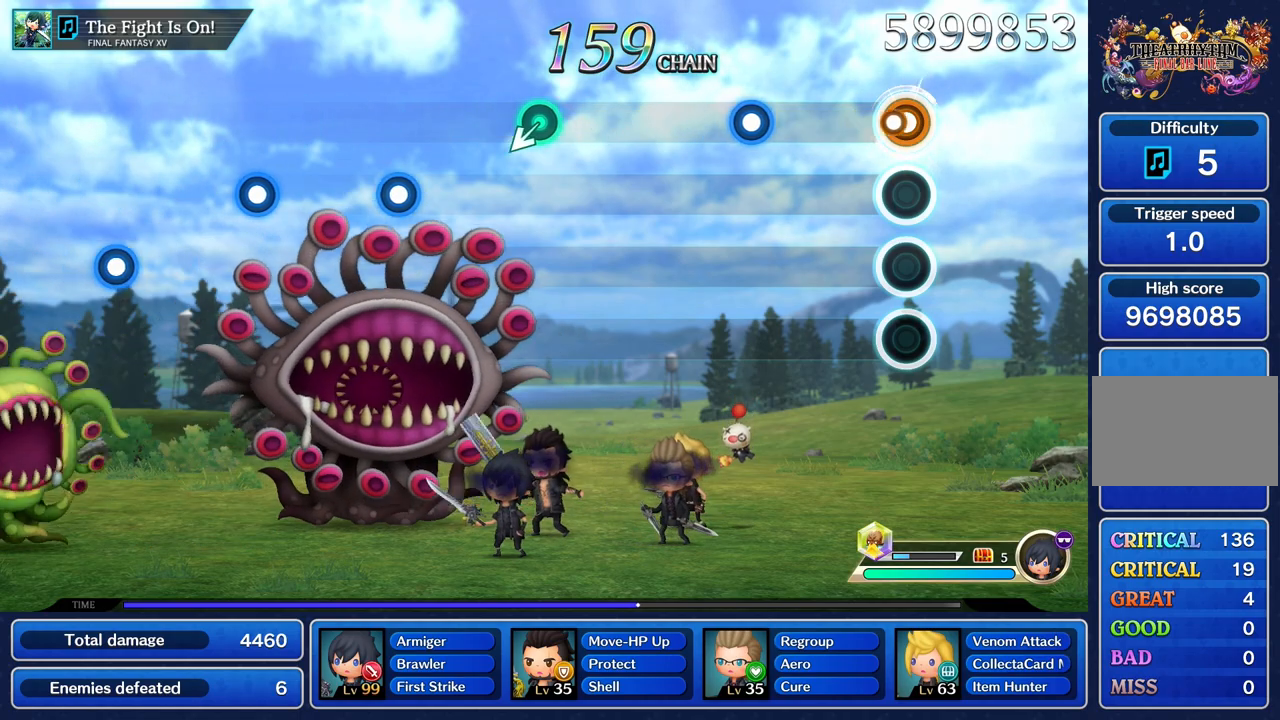
{"buttons": ["R1"], "left_stick": "center", "right_stick": "center", "events": [[50, "R1", "up"], [417, "R1", "down"]]}